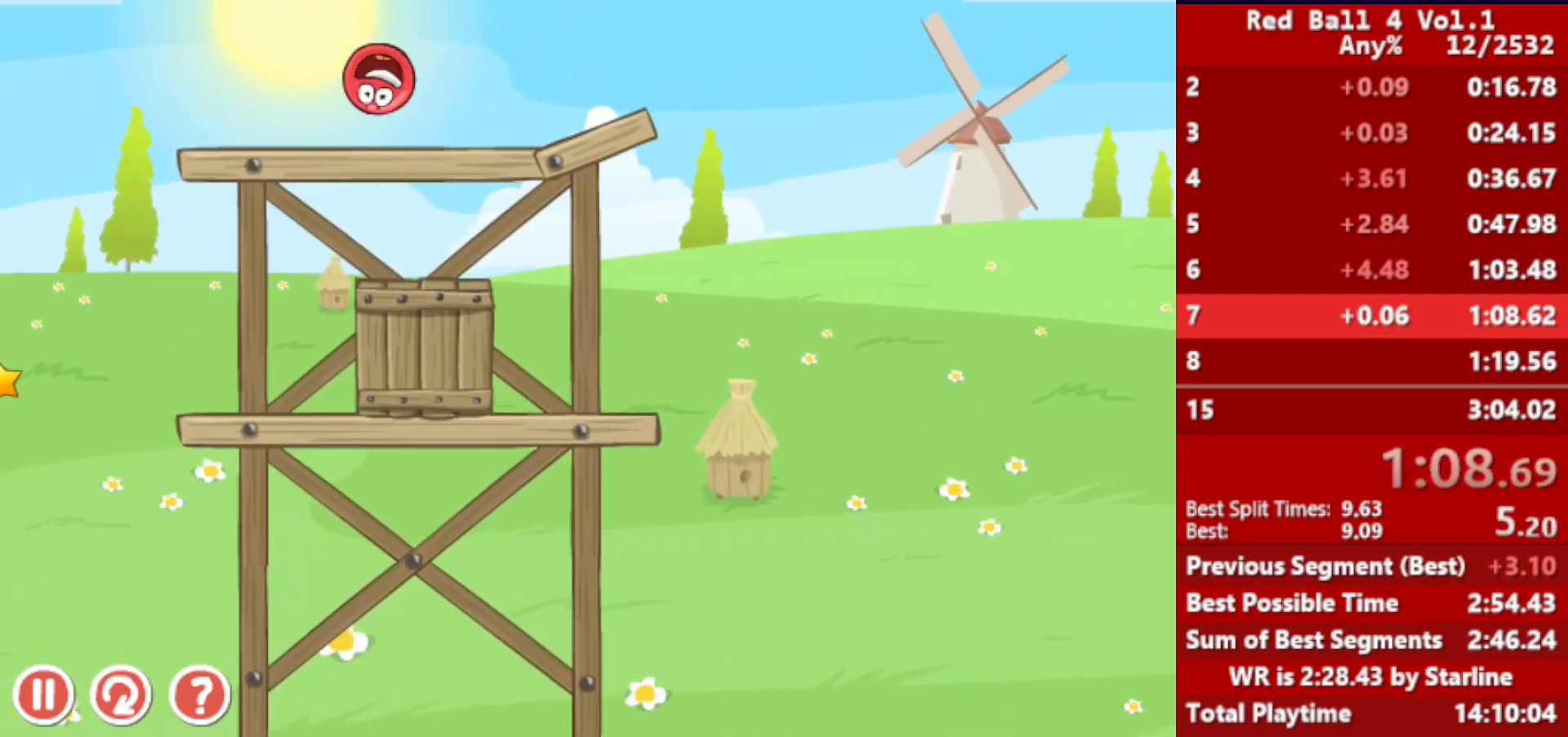
Gameplay with keyboard; each line is a JSON object with the keys held at the frame after it. "events" lists presses ("down") and releases ("up") of "down", "left", "p", "r", "right" and "up" between this image and that frame as [ms after this image, input, new state], when the widget could be followed in between. No other keys are recorded. Mouse input is not recorded.
{"keys": ["right", "up"], "events": []}
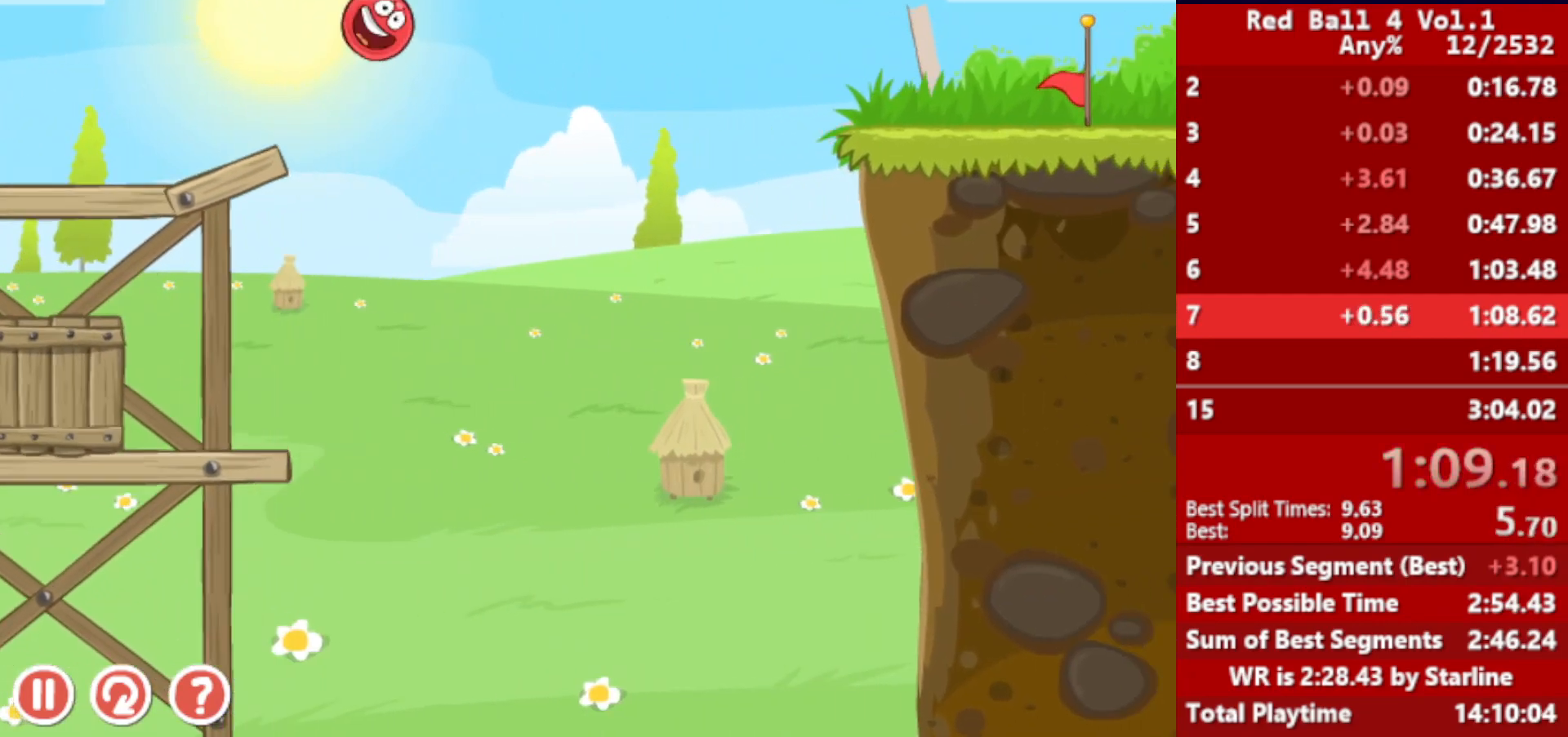
{"keys": ["right", "up"], "events": []}
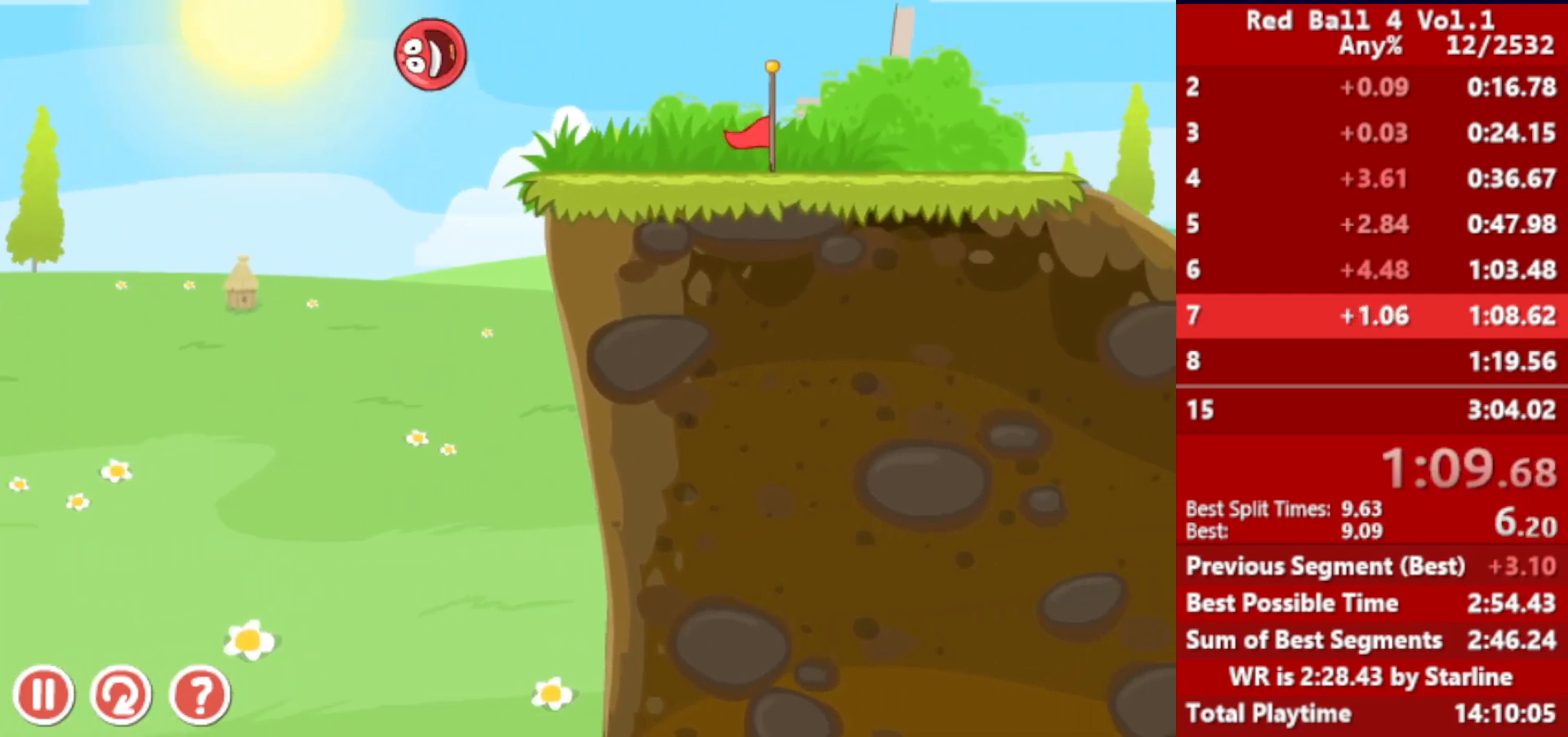
{"keys": ["right", "up"], "events": []}
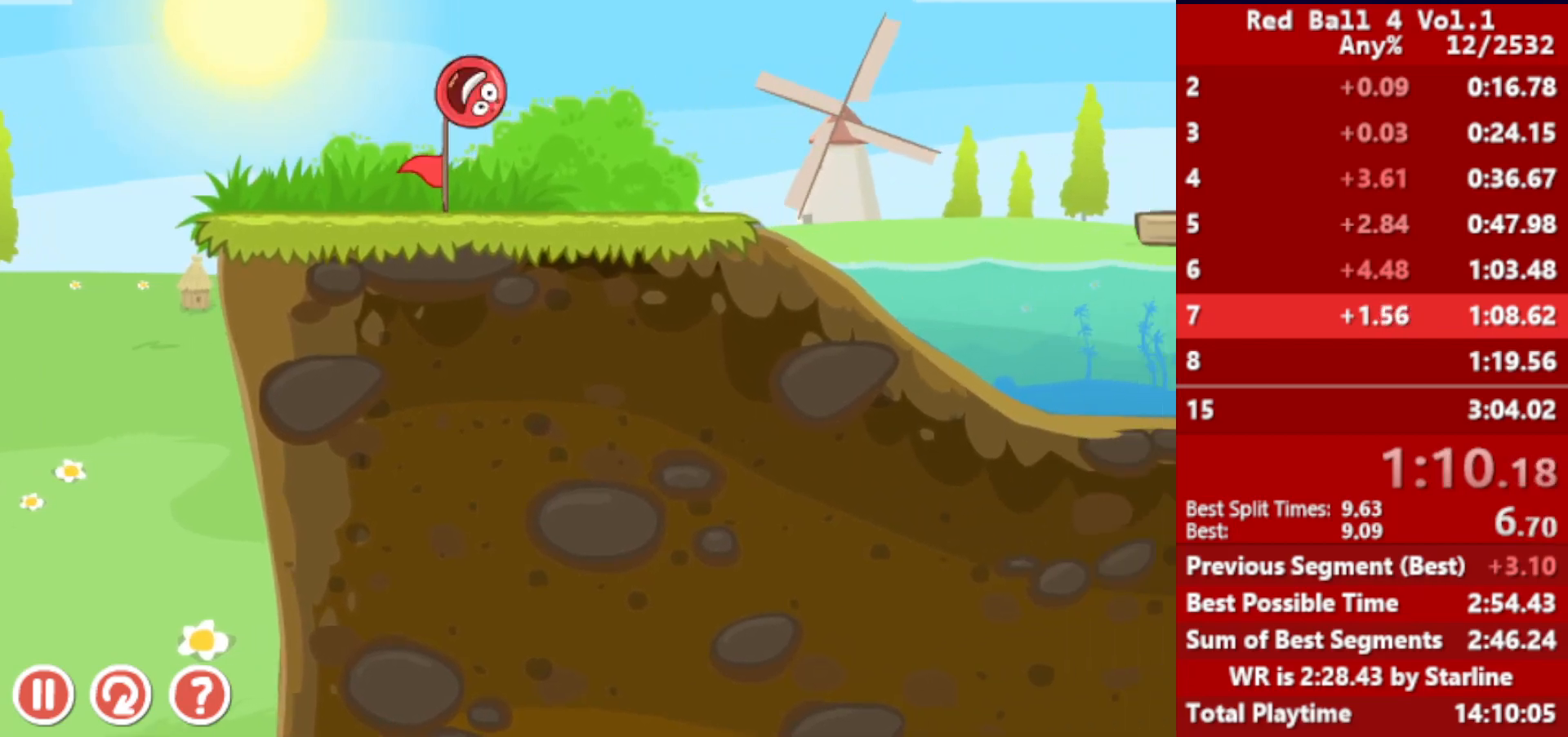
{"keys": ["right", "up"], "events": []}
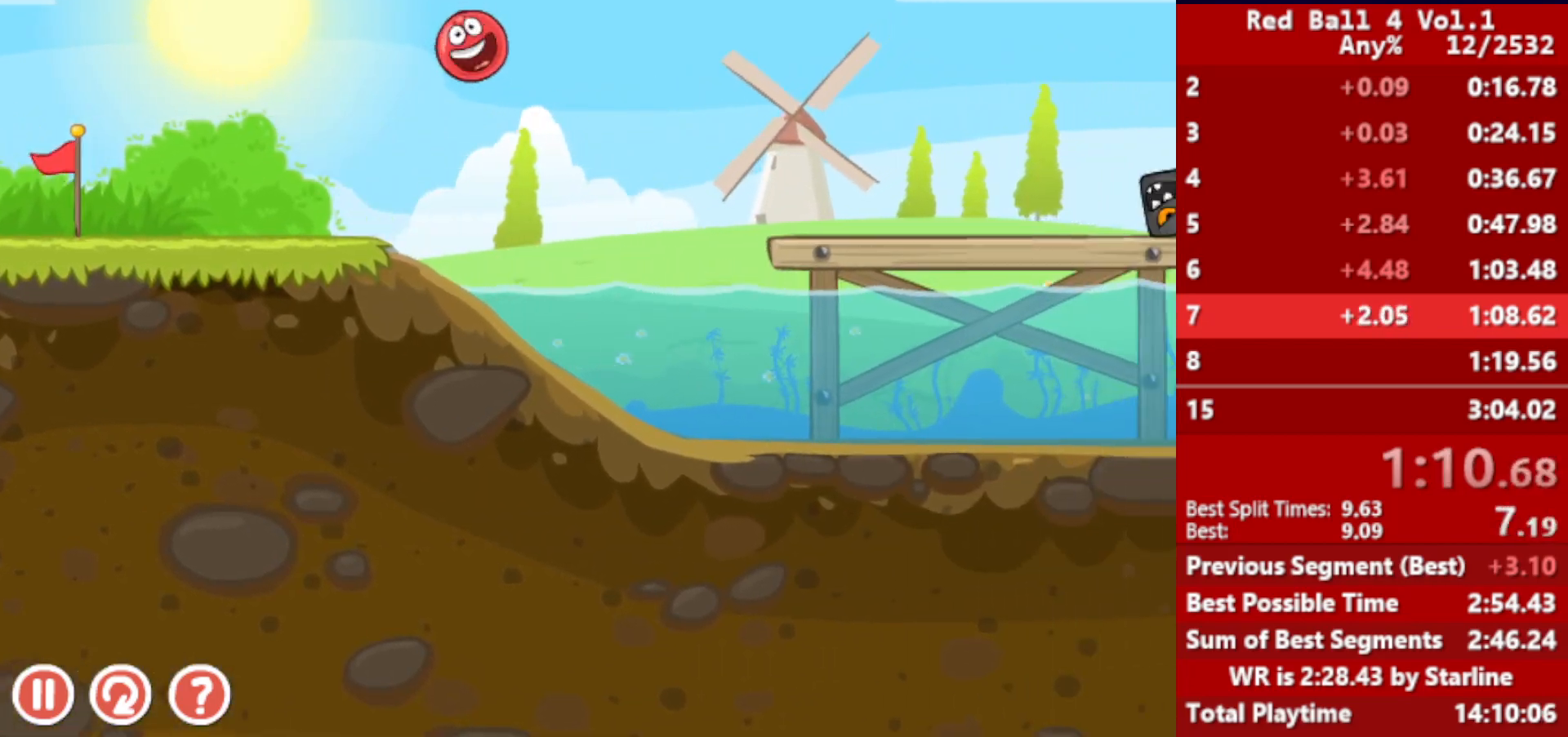
{"keys": ["right", "up"], "events": []}
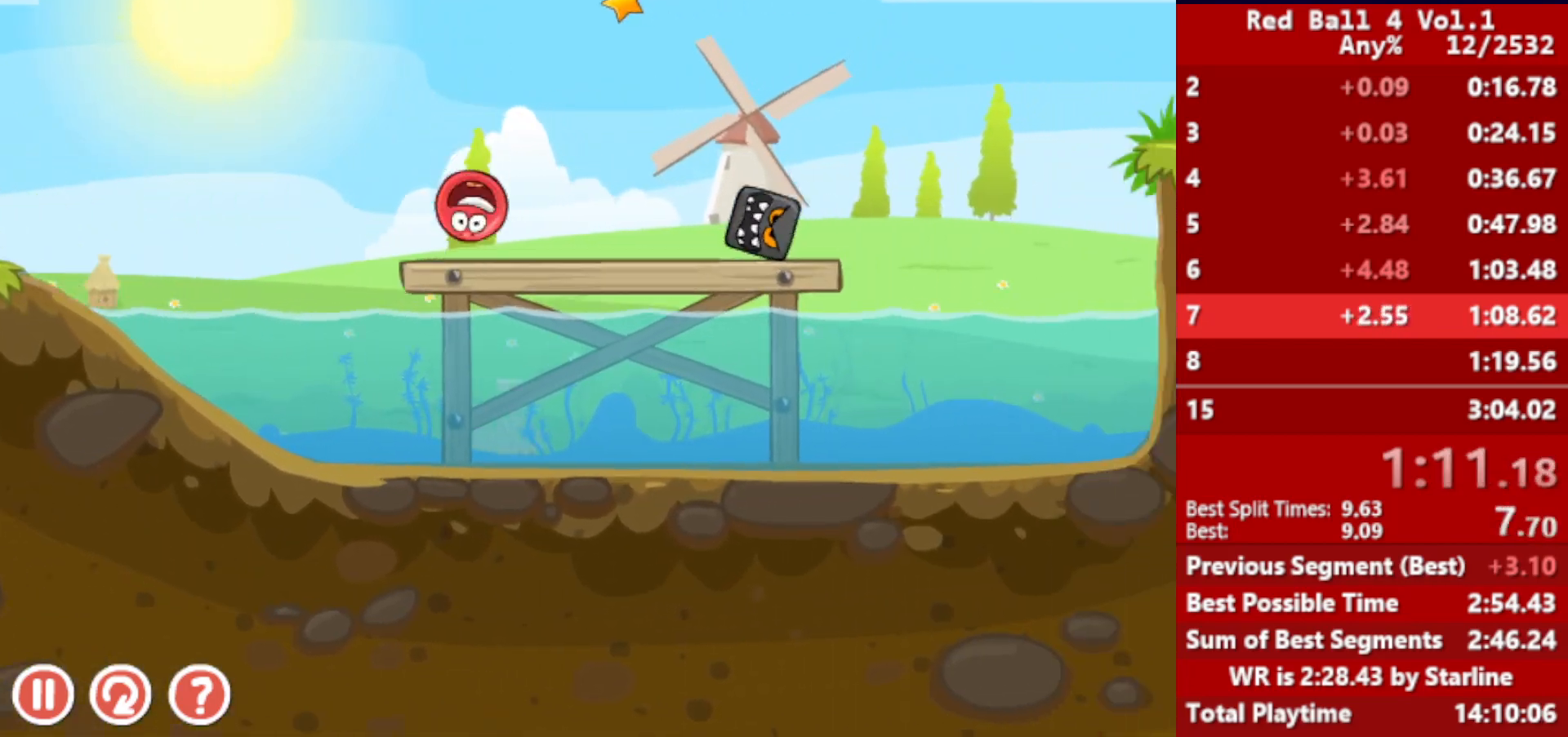
{"keys": ["right", "up"], "events": []}
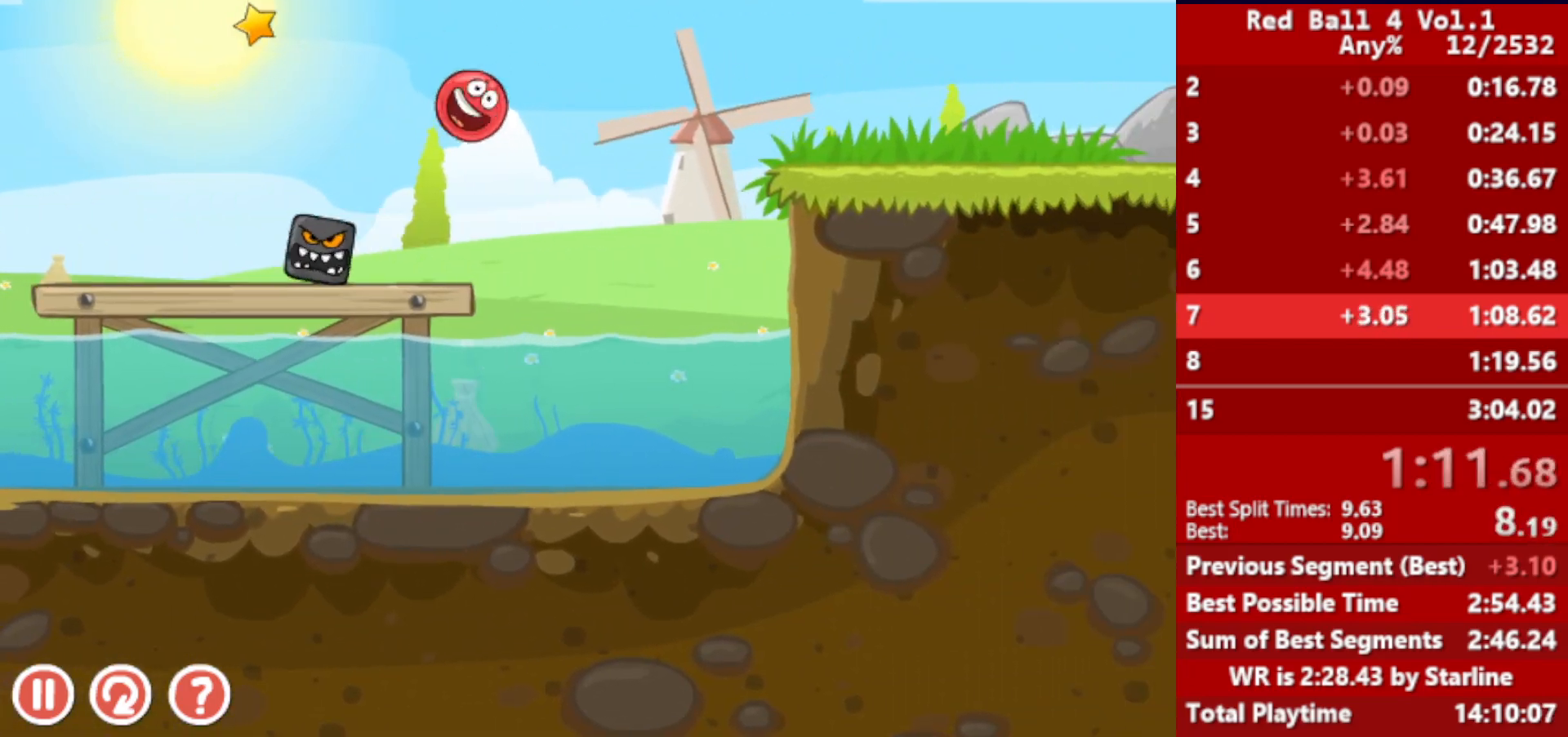
{"keys": ["right"], "events": [[117, "up", "up"]]}
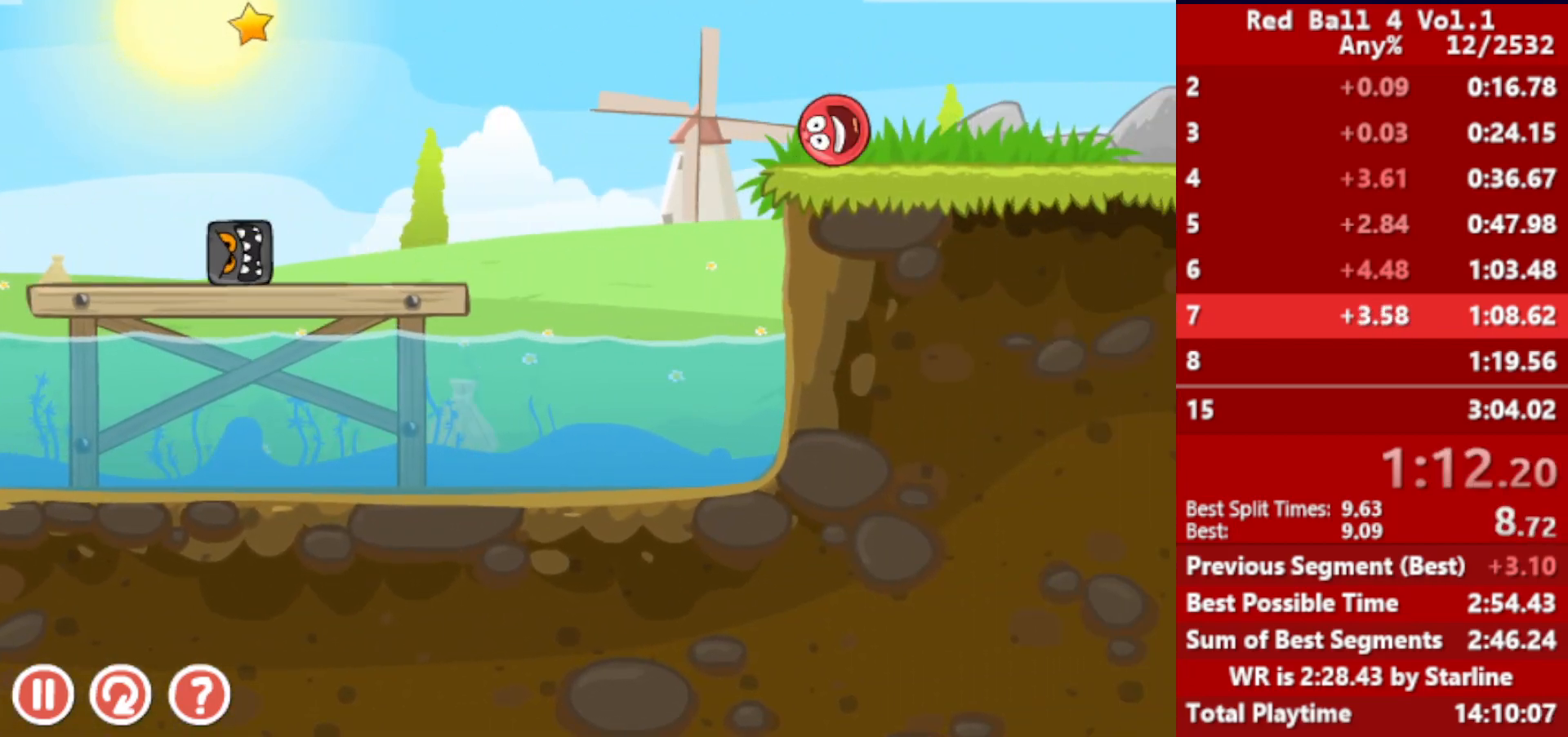
{"keys": ["right", "up"], "events": [[350, "up", "down"]]}
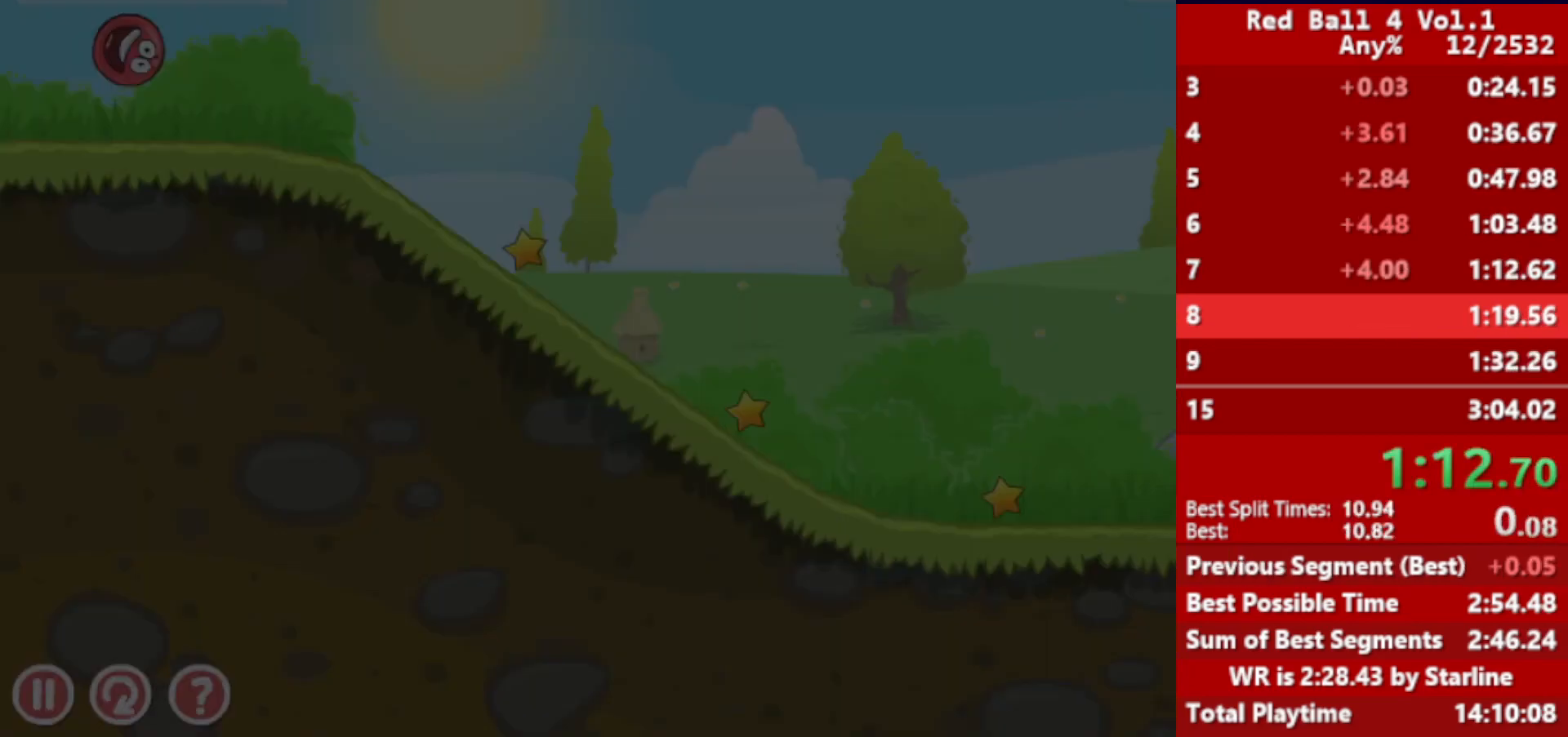
{"keys": ["right"], "events": [[500, "up", "up"]]}
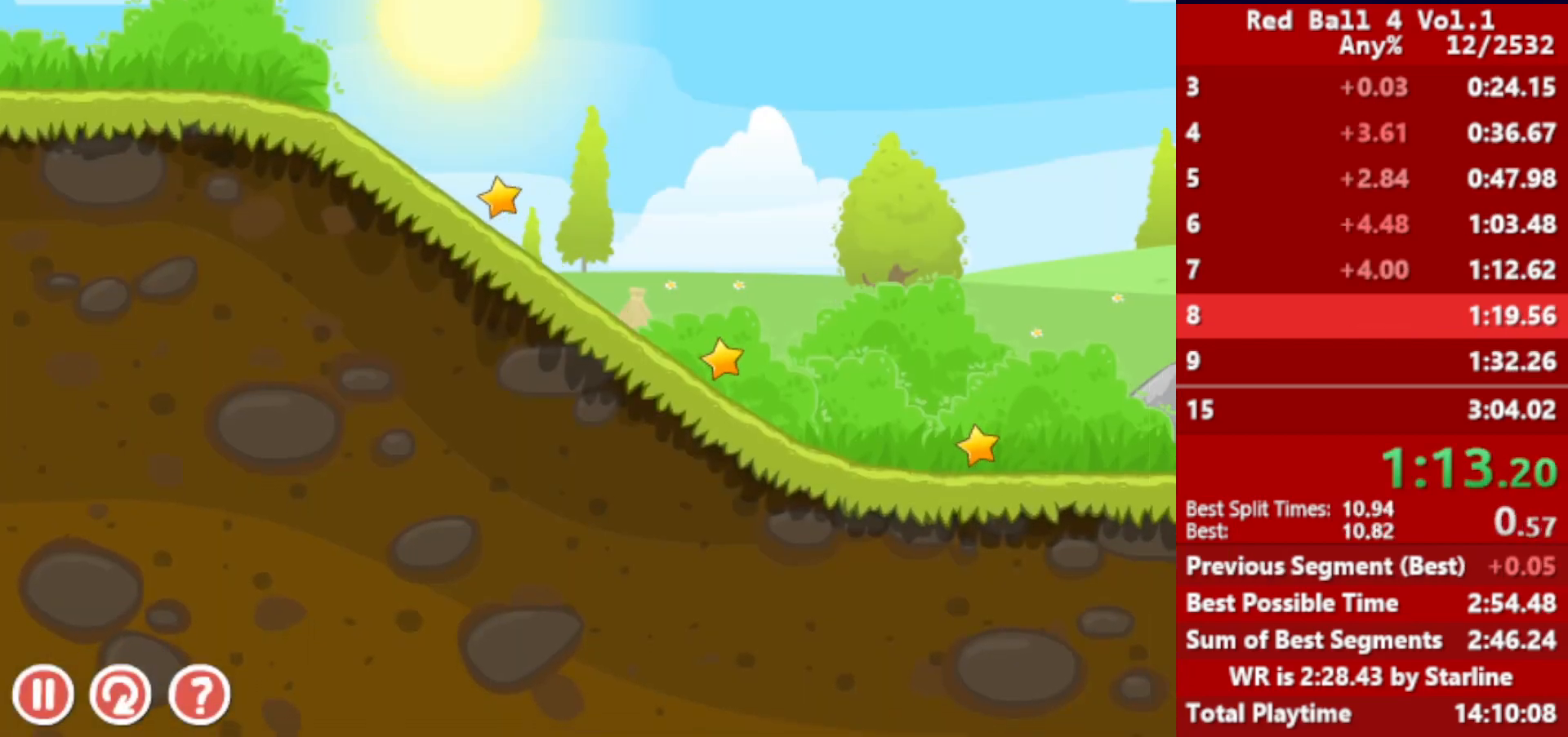
{"keys": ["right"], "events": []}
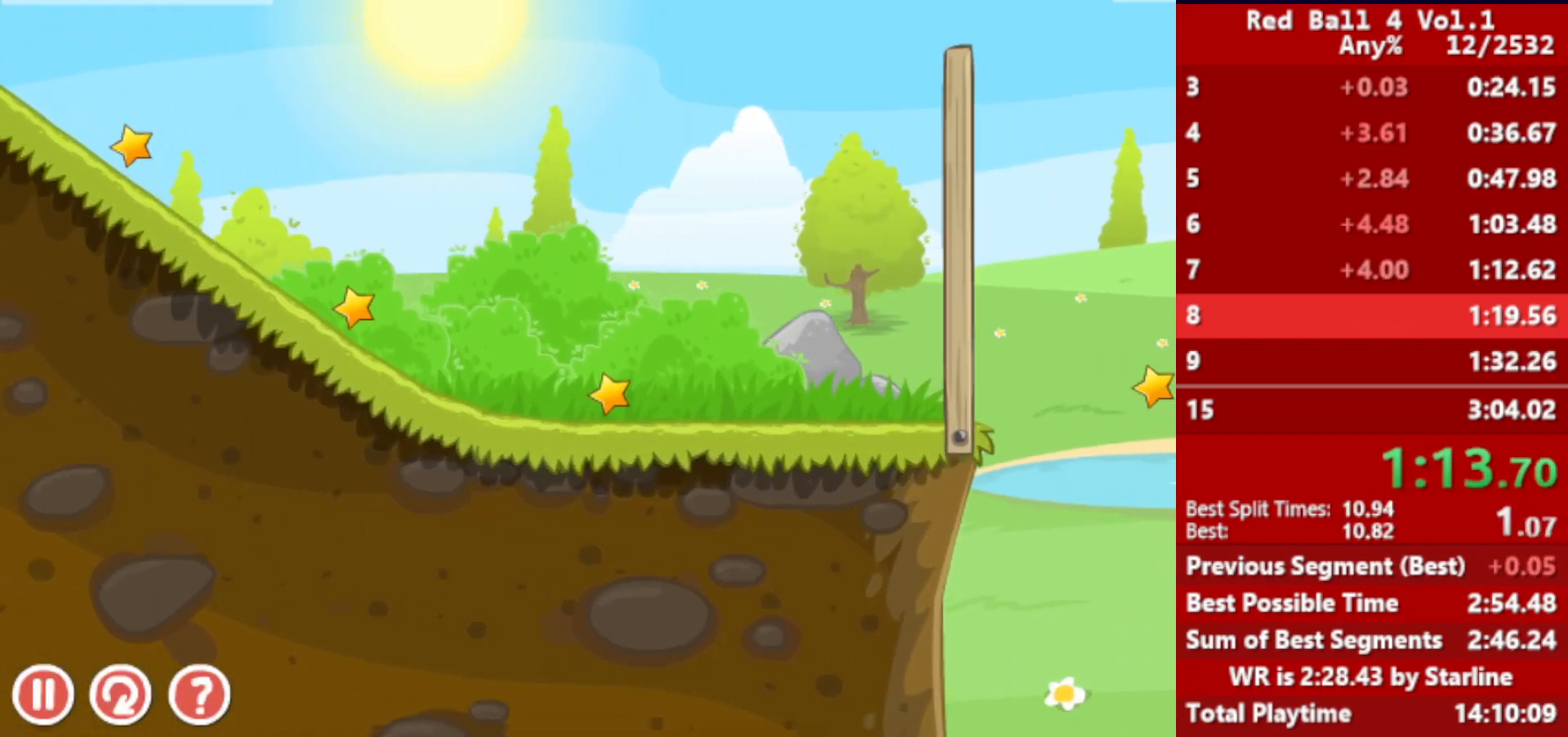
{"keys": ["right"], "events": []}
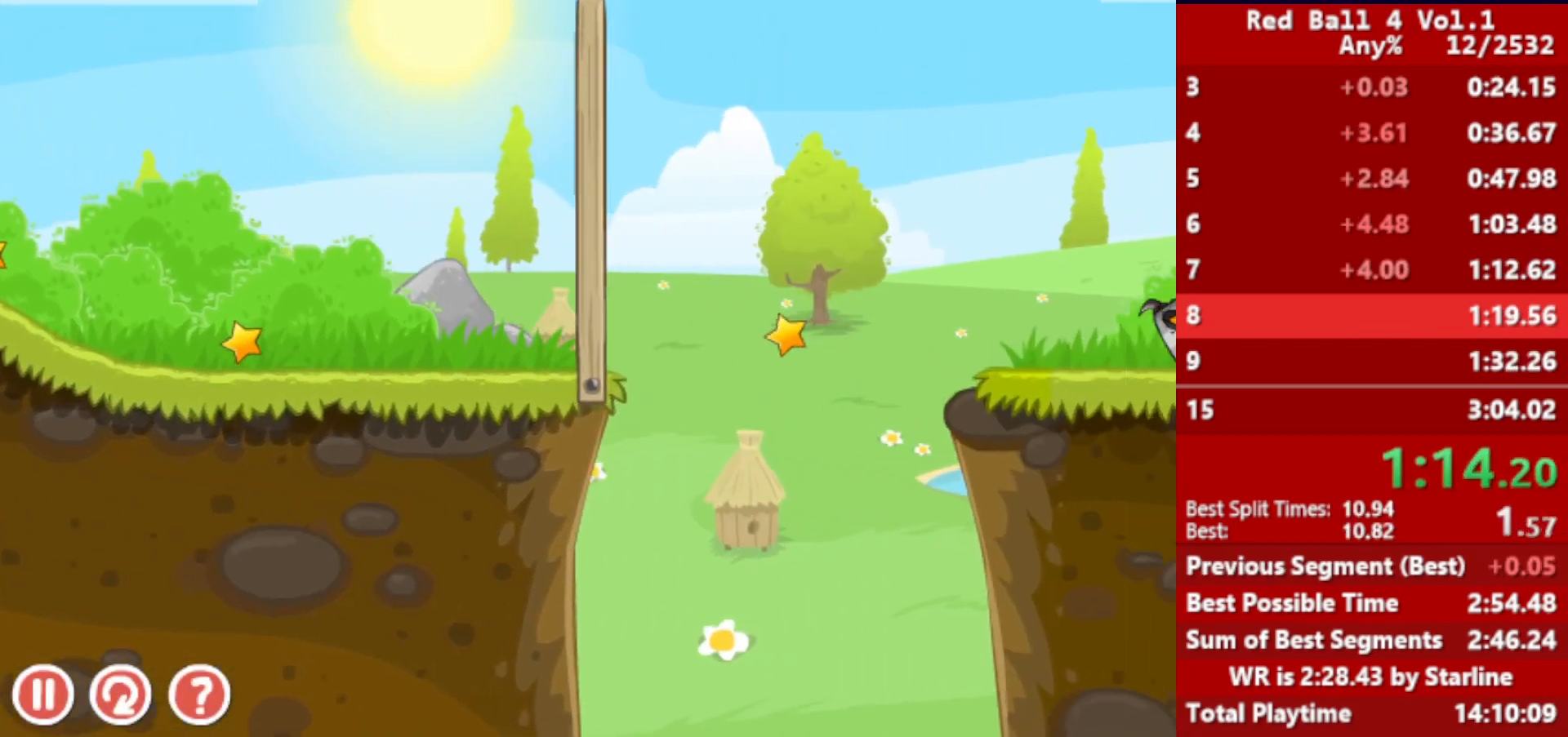
{"keys": ["right", "up"], "events": [[500, "up", "down"]]}
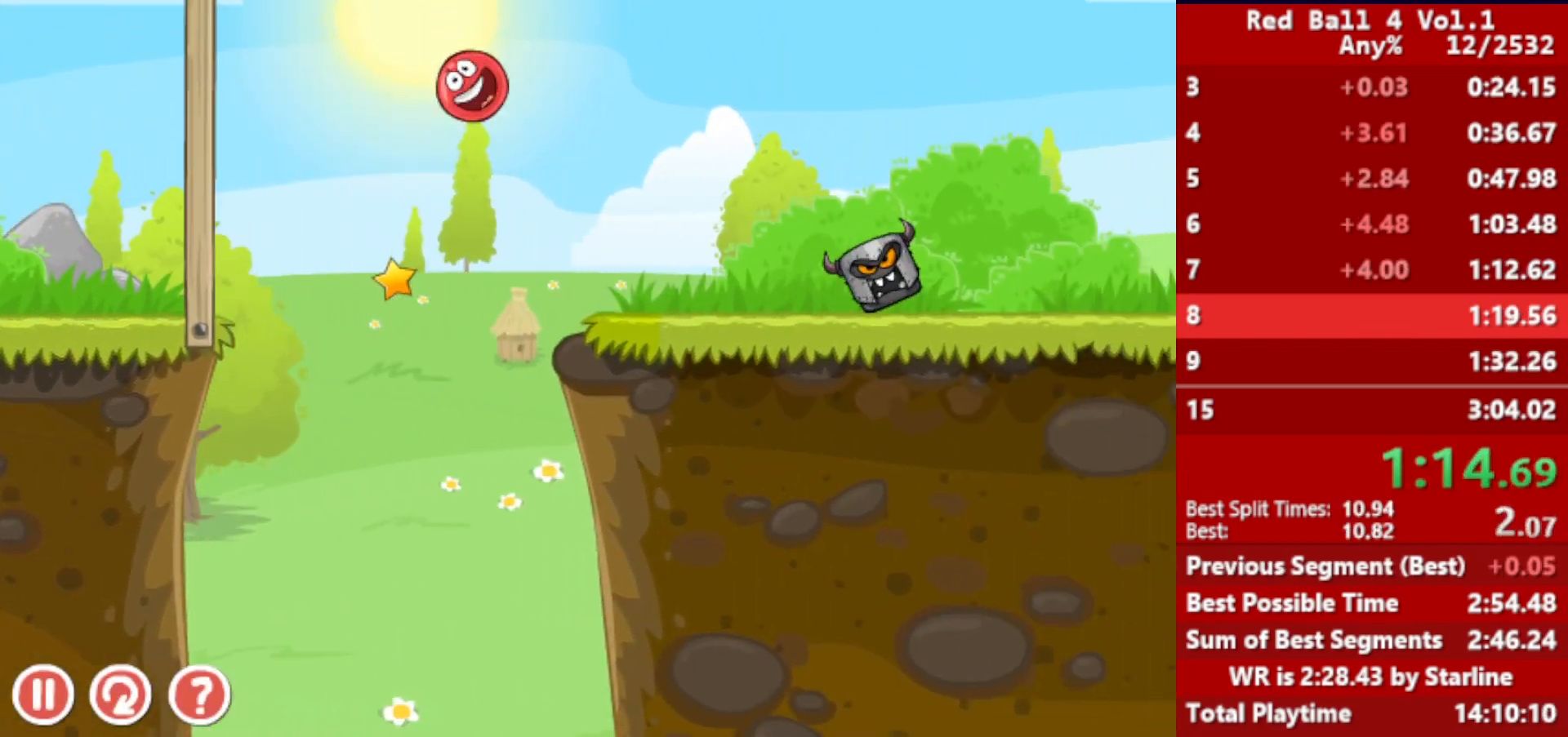
{"keys": ["right", "up"], "events": []}
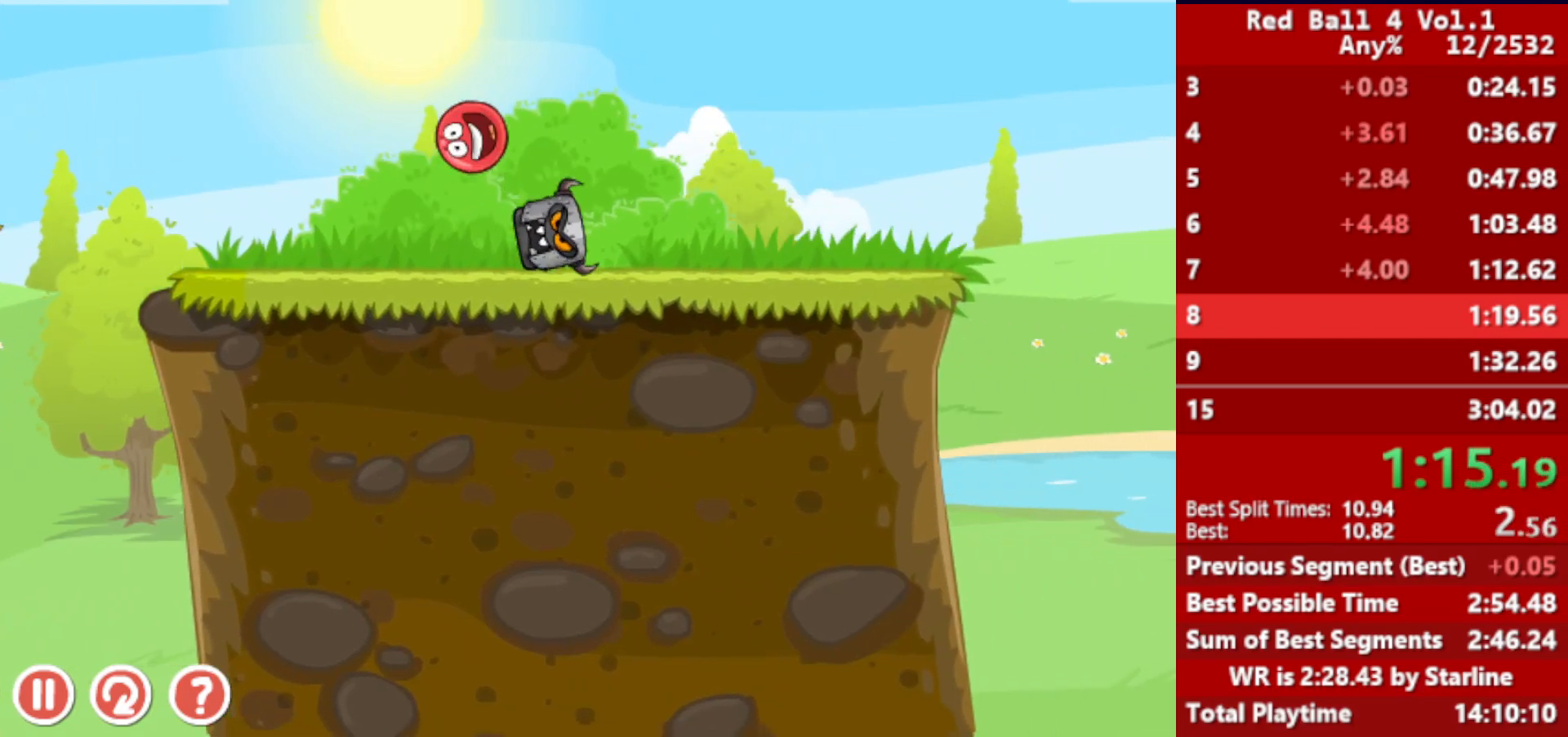
{"keys": ["right", "up"], "events": []}
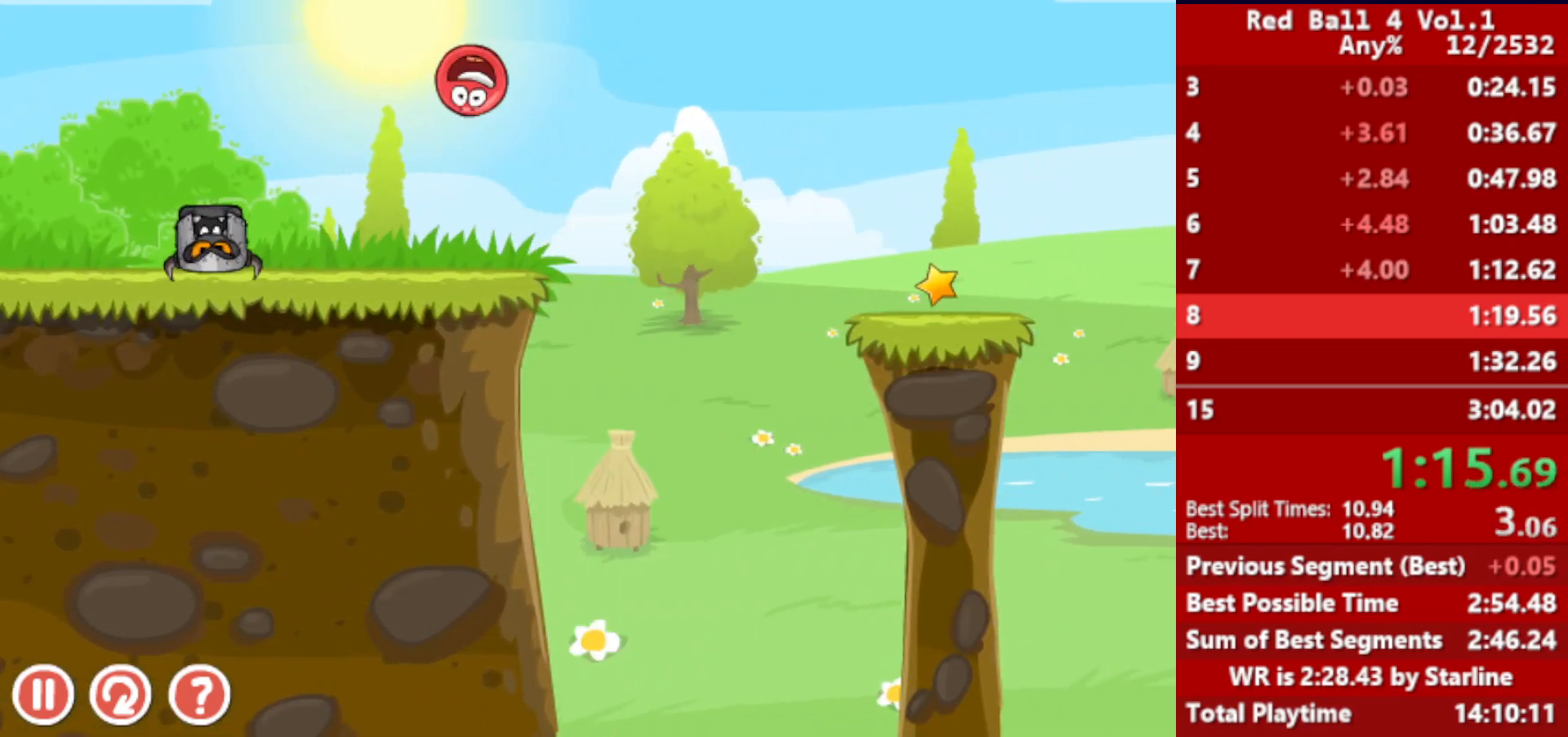
{"keys": ["right"], "events": [[33, "up", "up"]]}
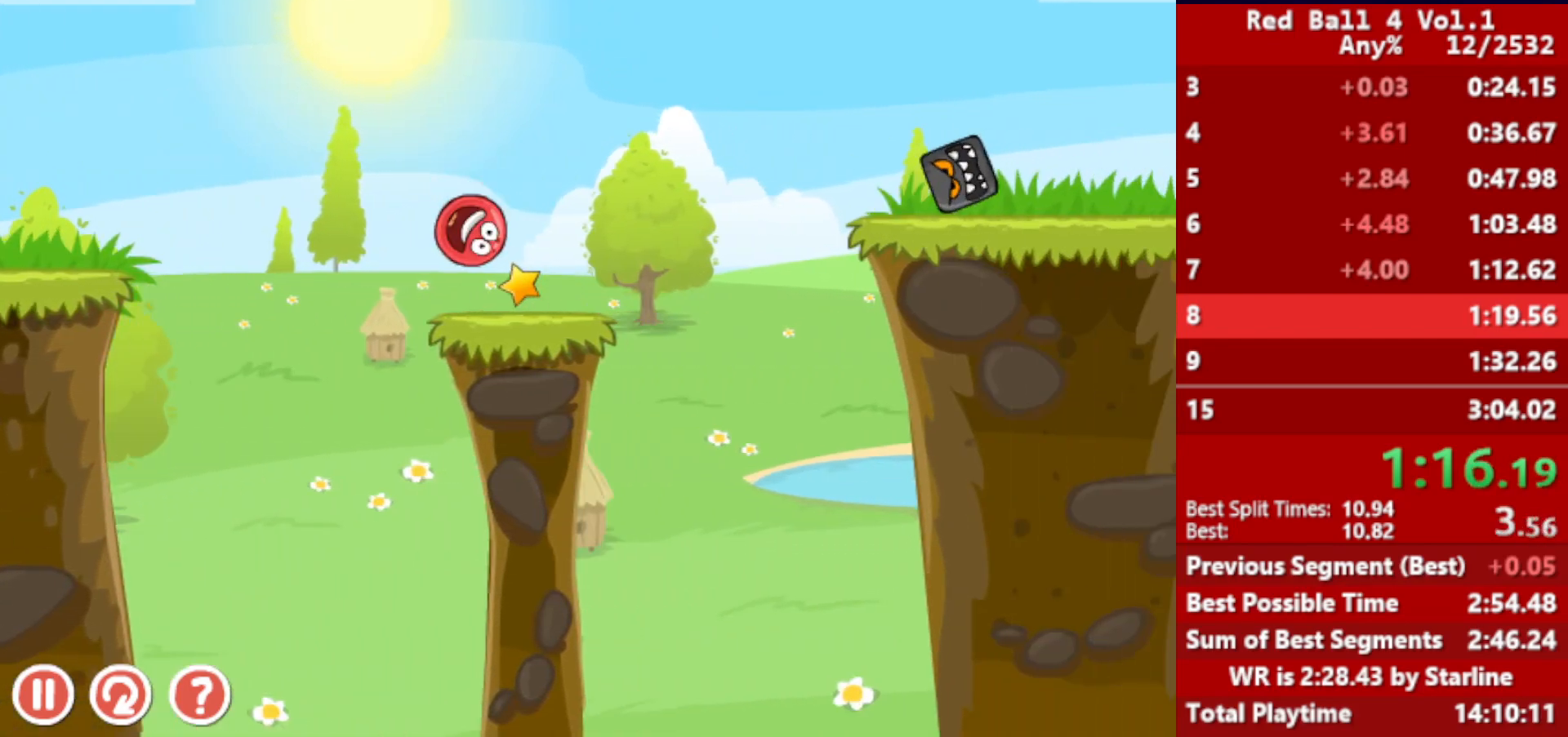
{"keys": ["right"], "events": [[100, "up", "down"], [133, "up", "up"], [300, "up", "down"], [350, "up", "up"]]}
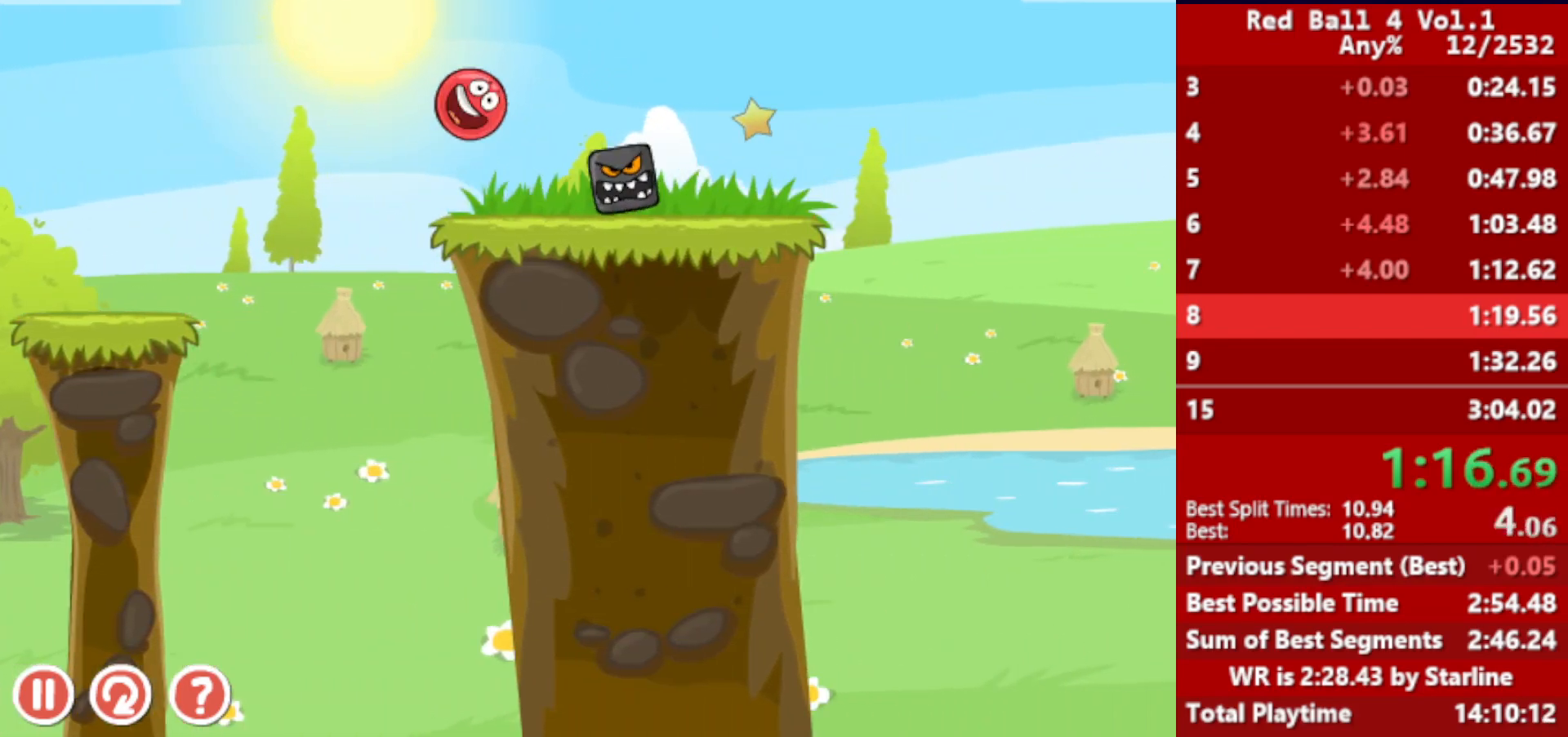
{"keys": ["right", "up"], "events": [[67, "up", "down"]]}
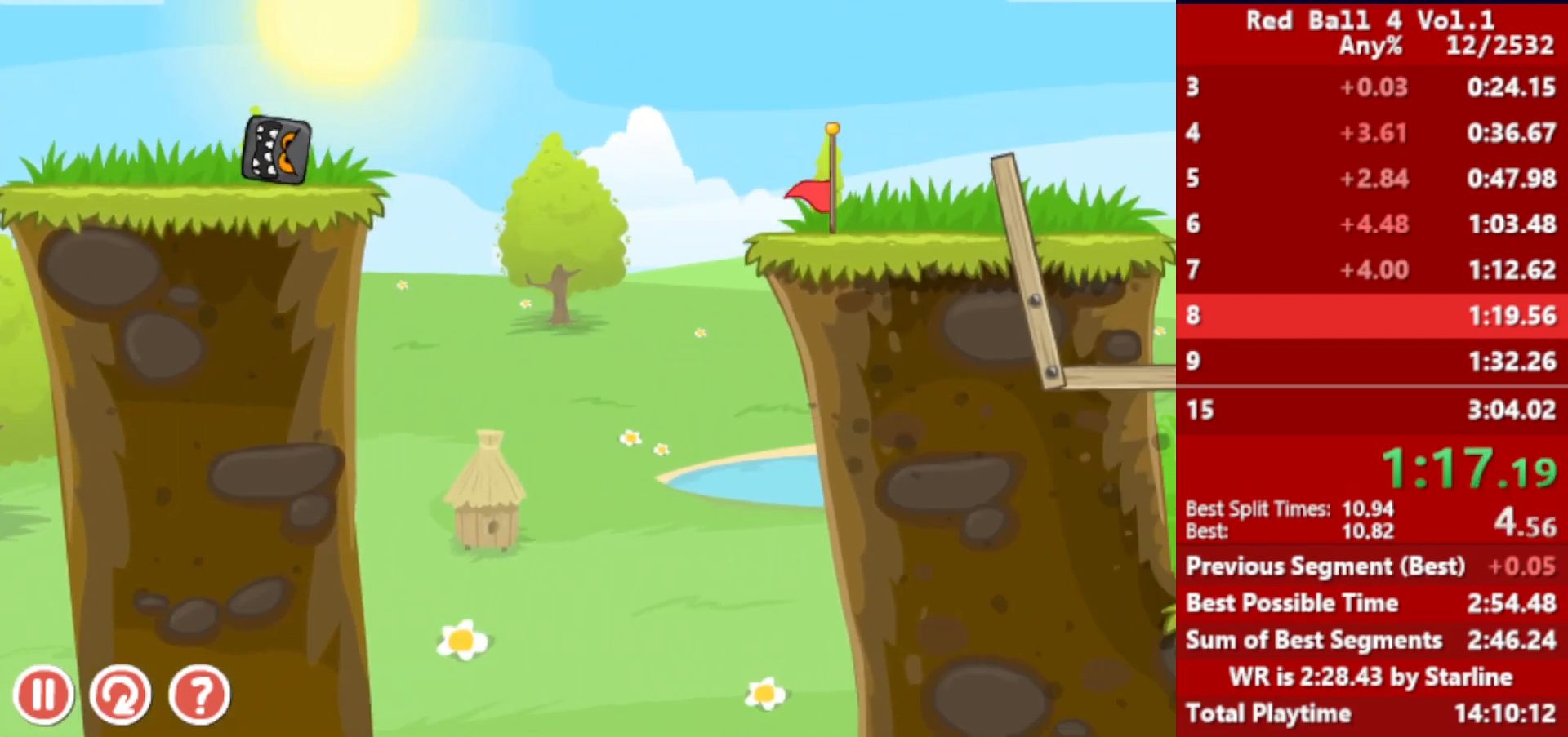
{"keys": ["right", "up"], "events": []}
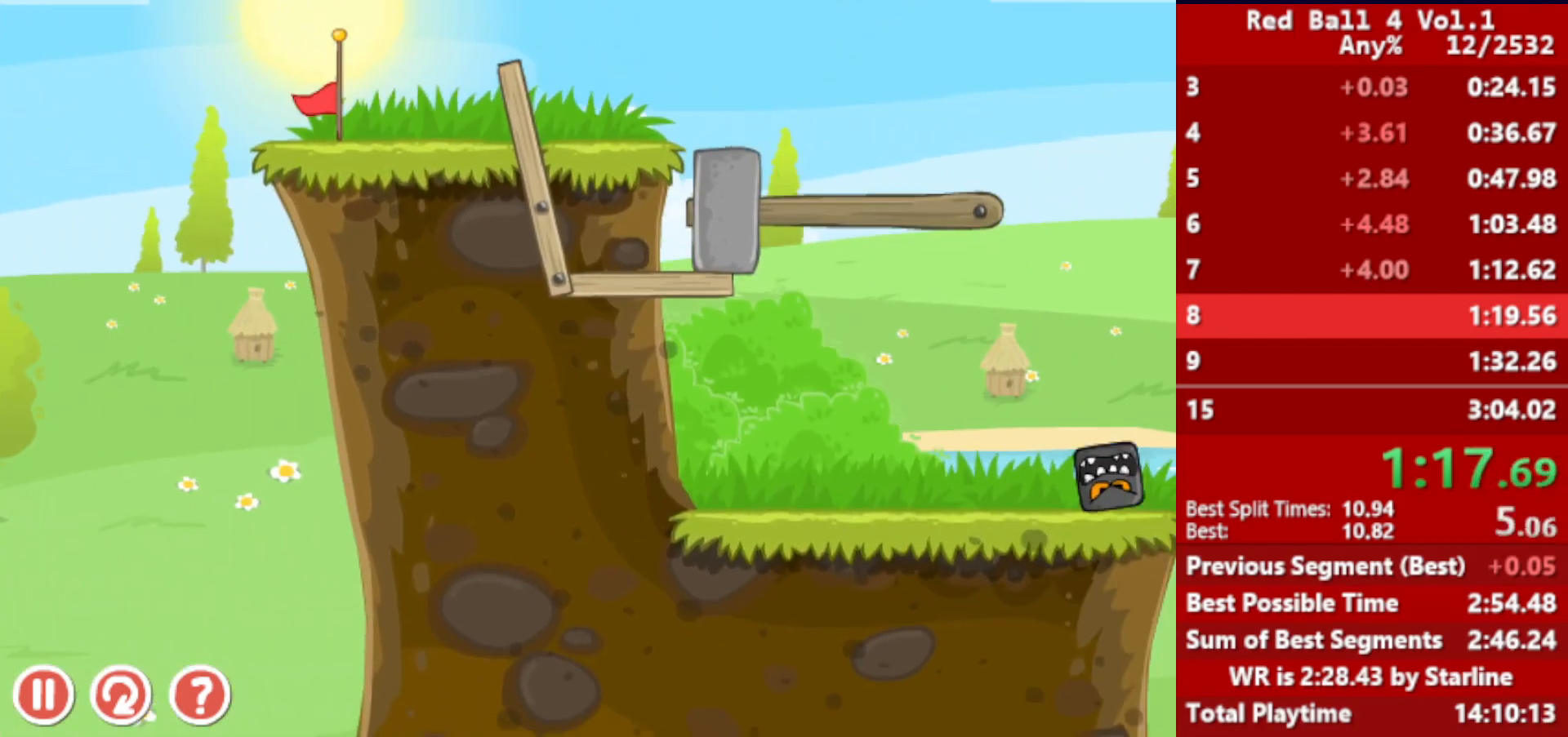
{"keys": ["right", "up"], "events": []}
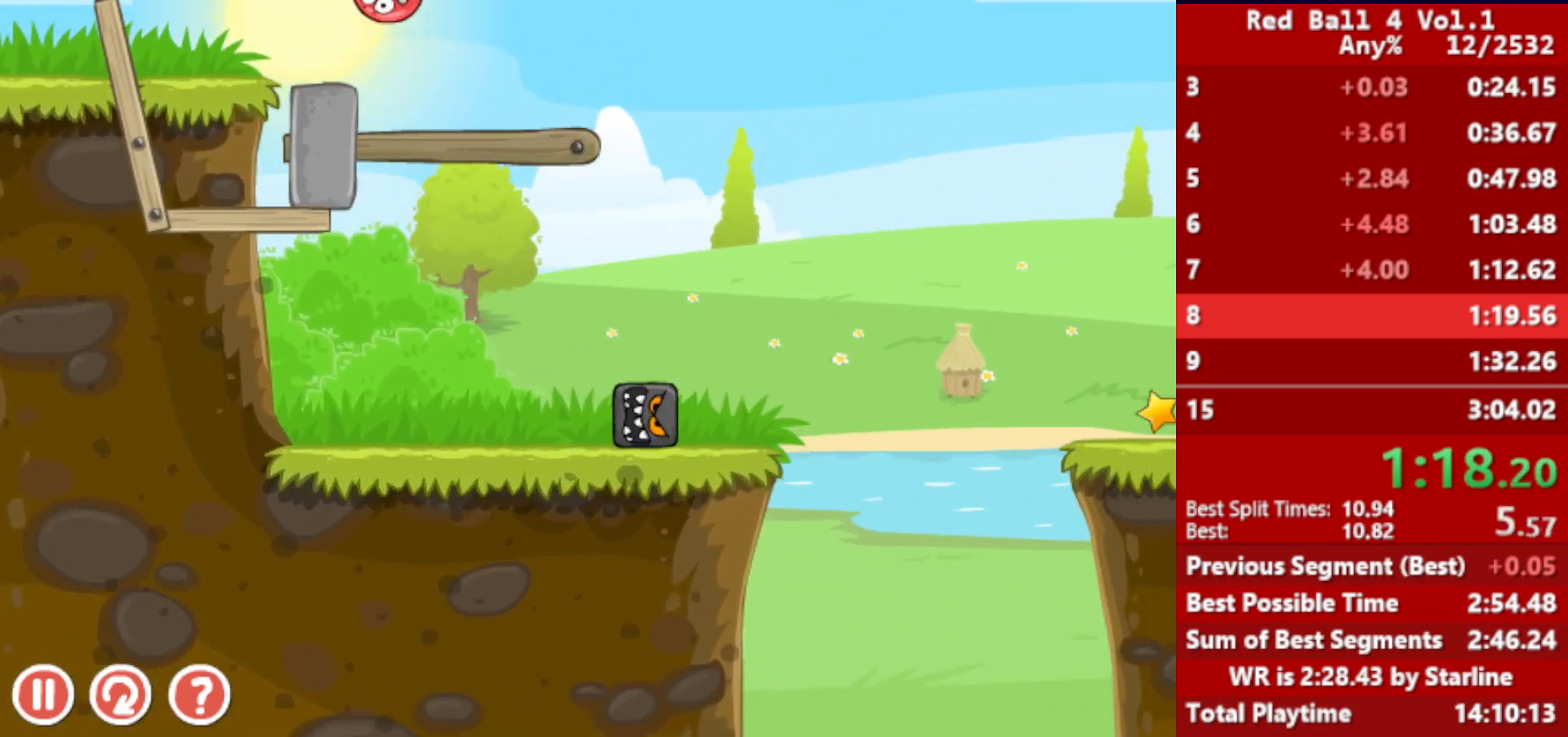
{"keys": ["right", "up"], "events": []}
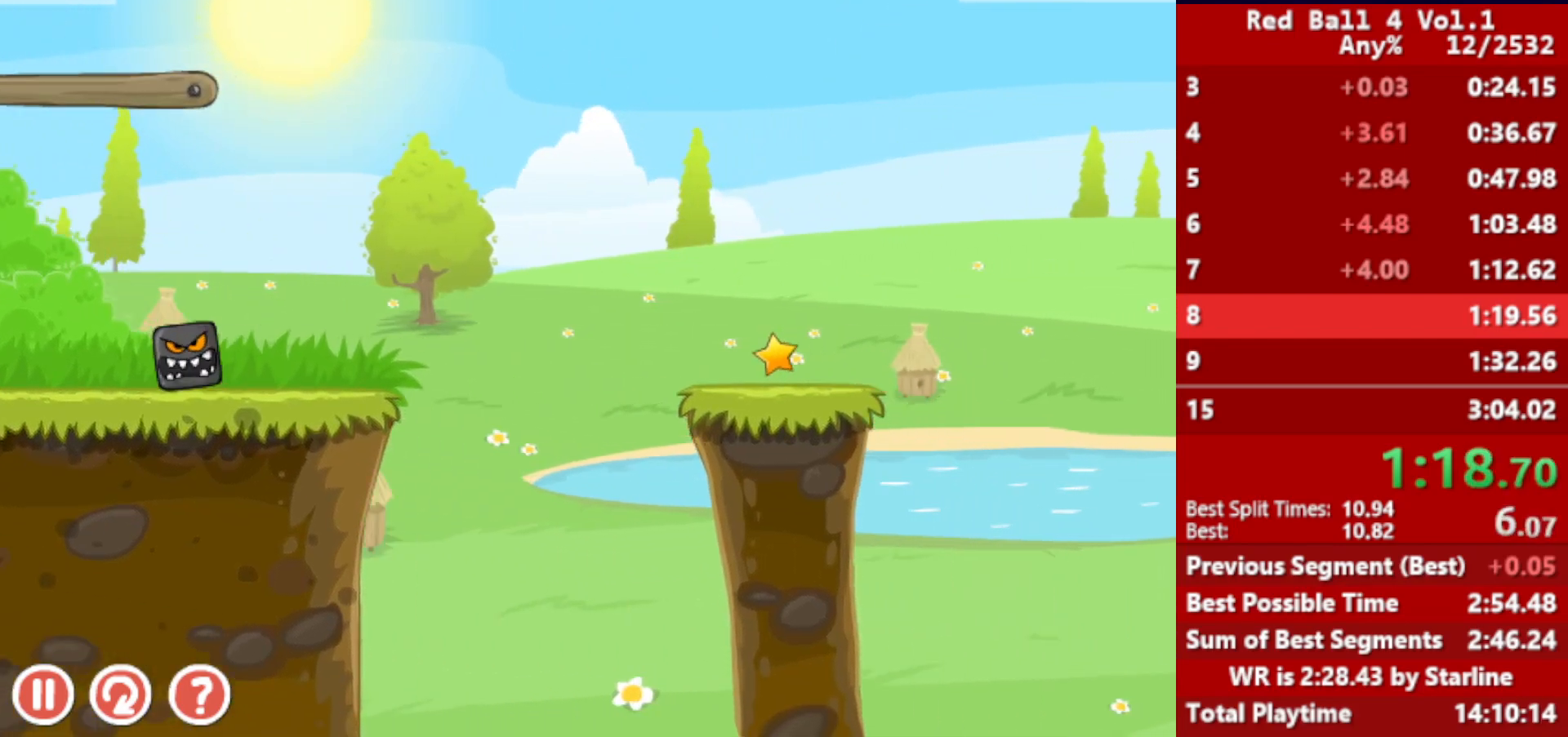
{"keys": ["right", "up"], "events": []}
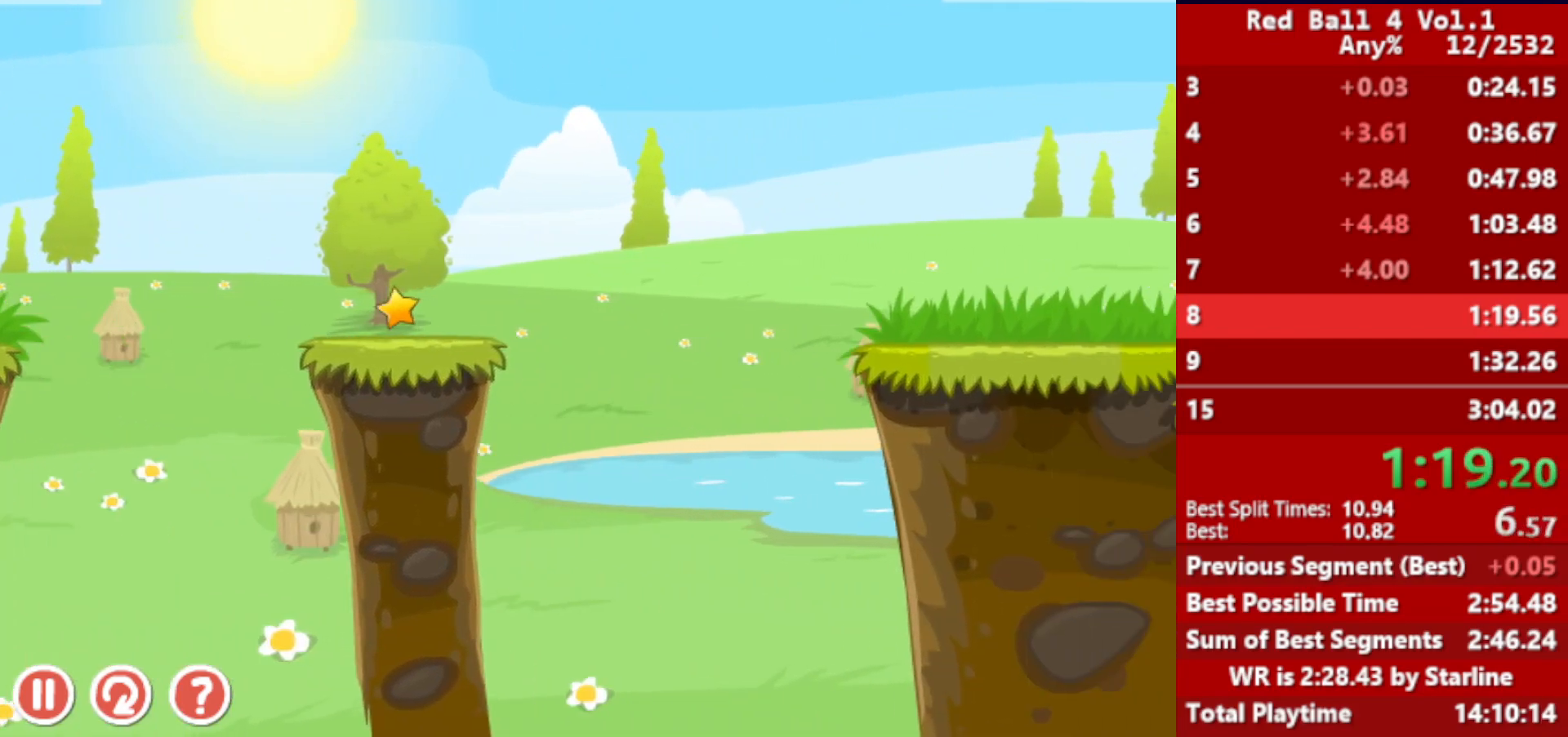
{"keys": ["right"], "events": [[150, "up", "up"], [200, "up", "down"], [500, "up", "up"]]}
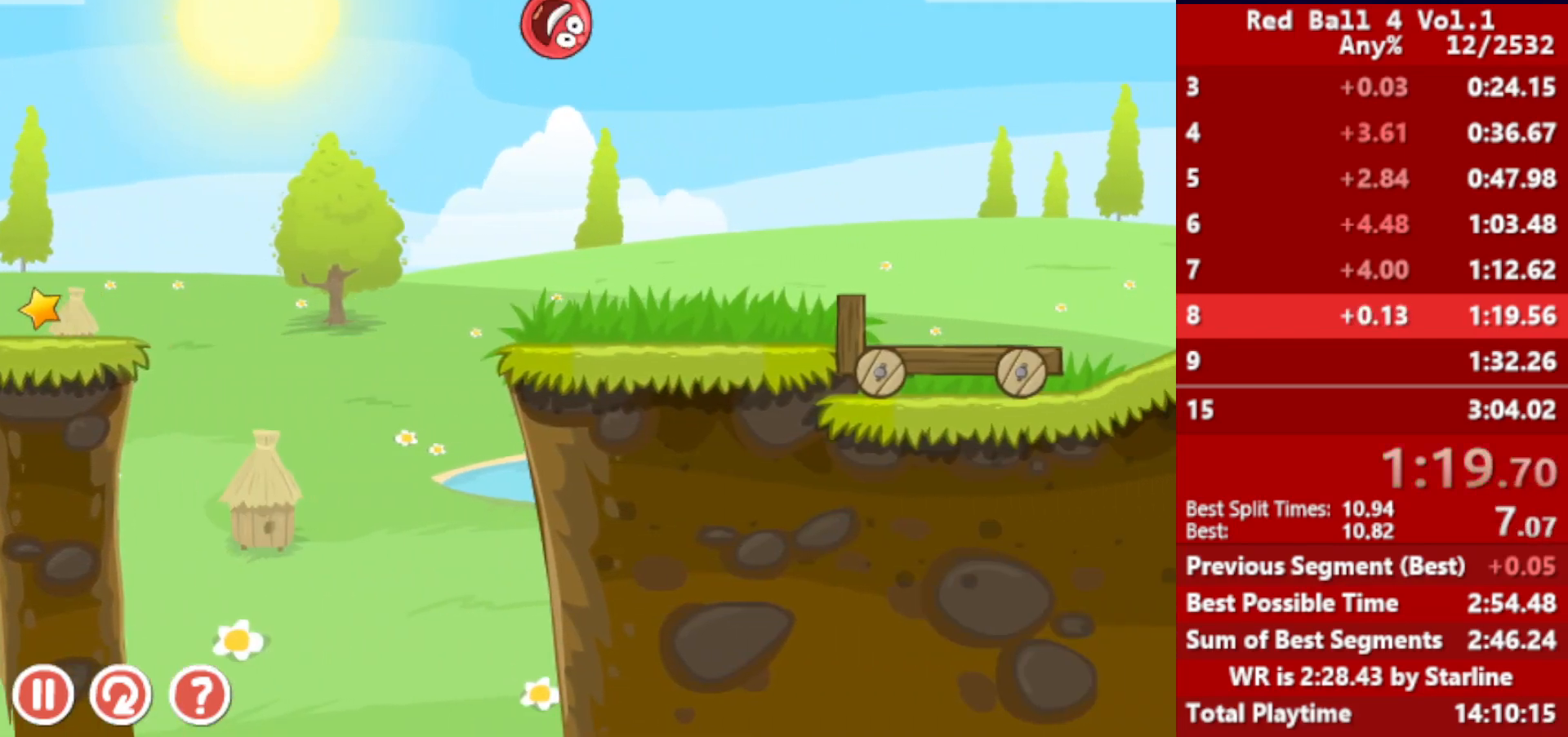
{"keys": ["right"], "events": []}
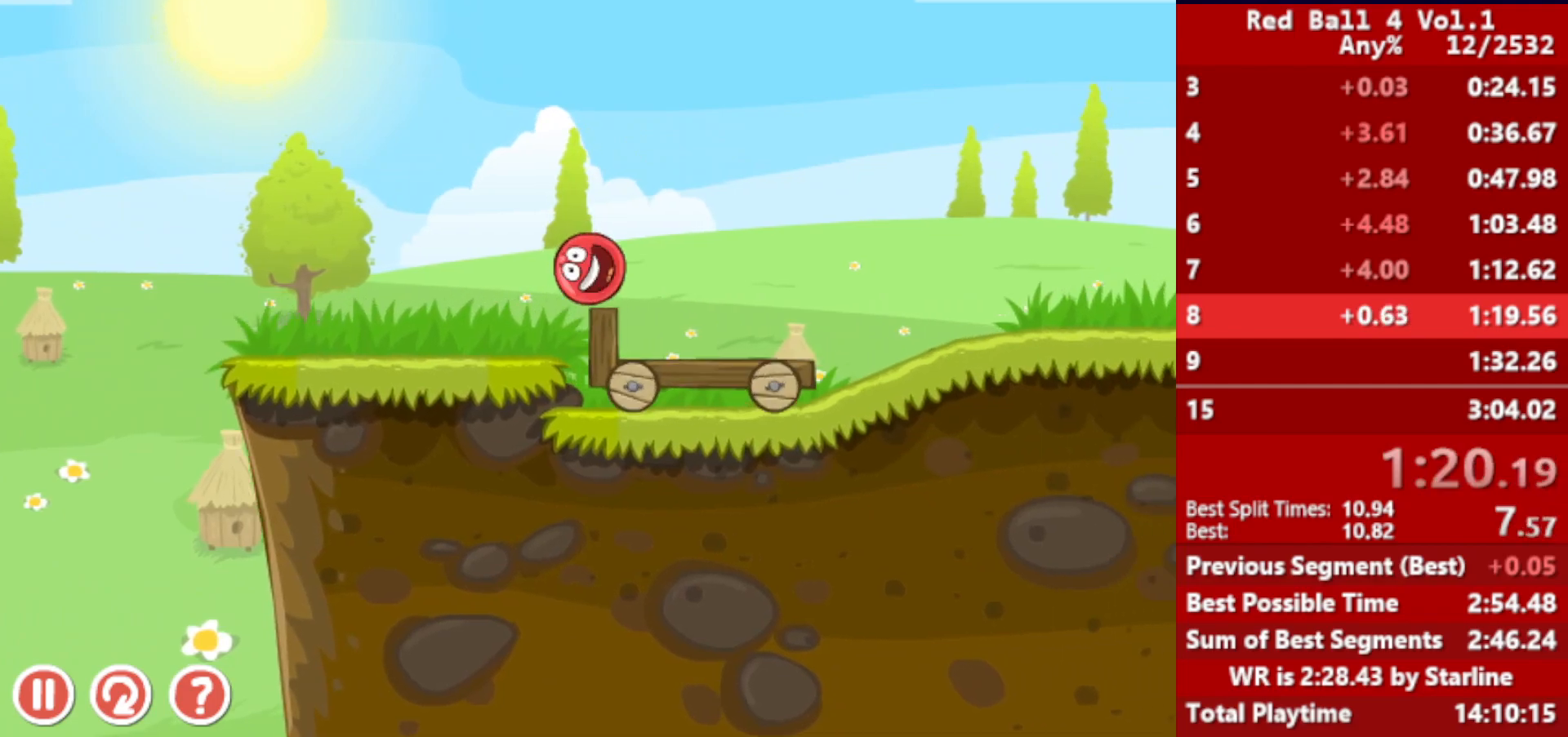
{"keys": ["right"], "events": []}
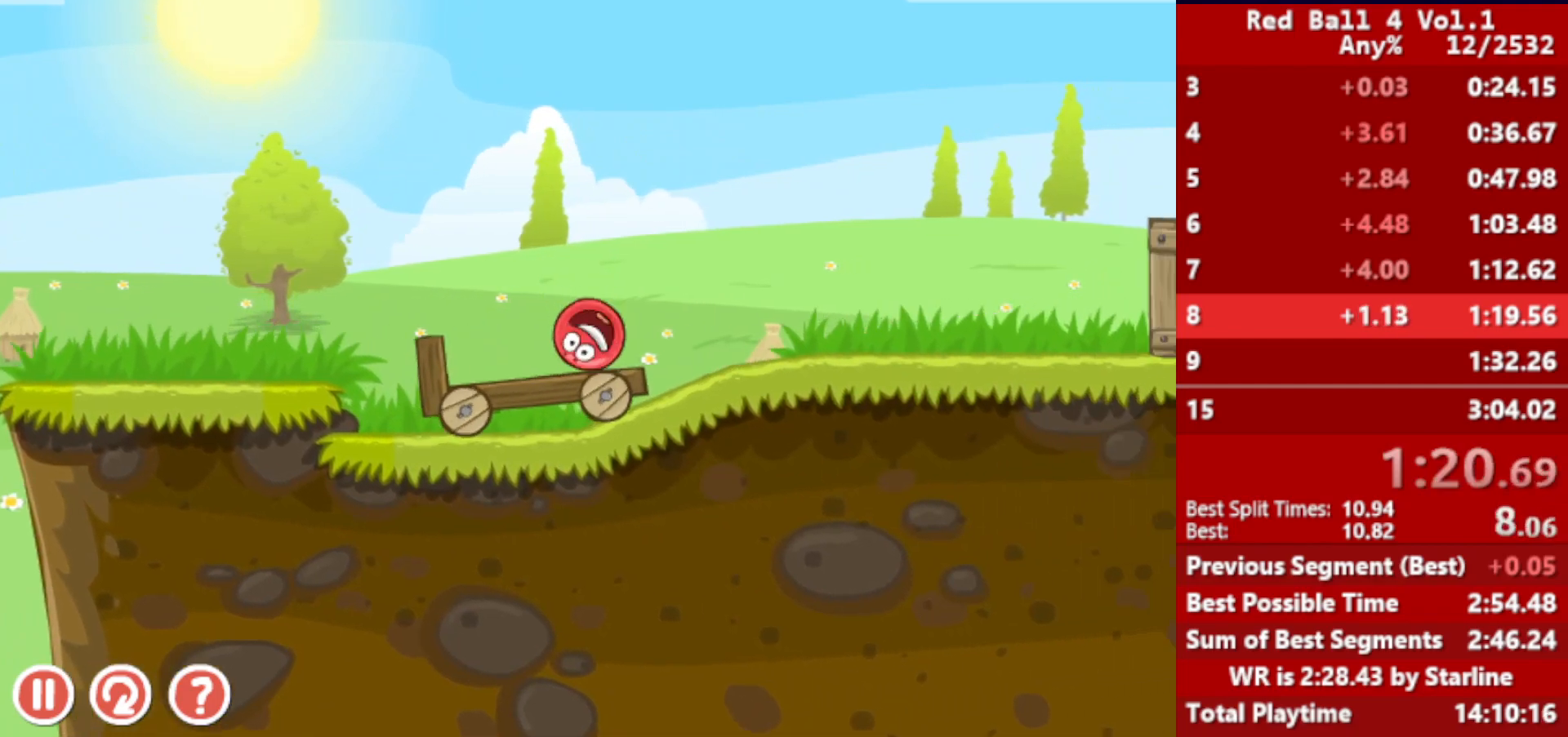
{"keys": ["right"], "events": [[33, "up", "down"], [67, "up", "up"], [150, "up", "down"], [167, "up", "up"], [217, "up", "down"], [267, "up", "up"], [333, "up", "down"], [383, "up", "up"]]}
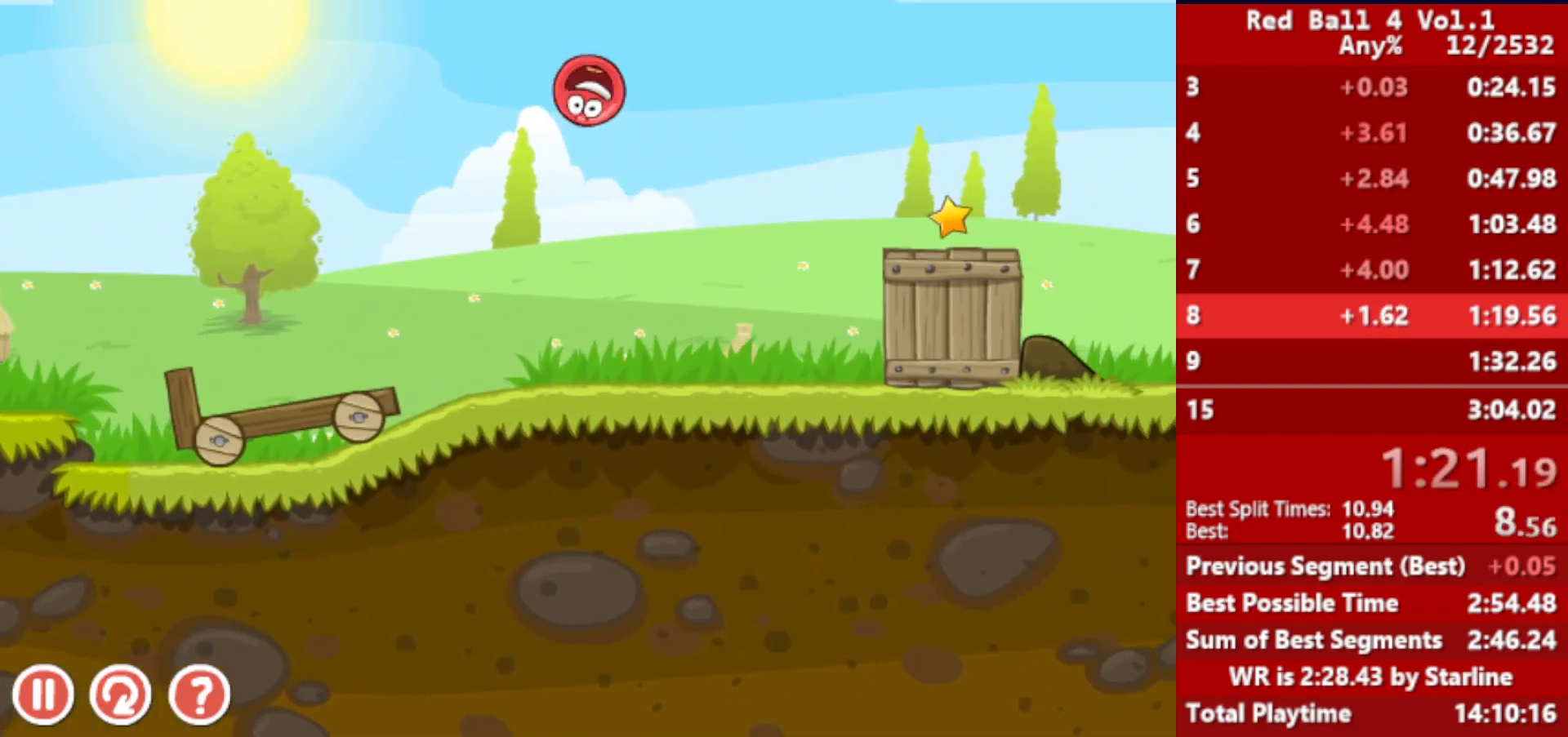
{"keys": ["right"], "events": []}
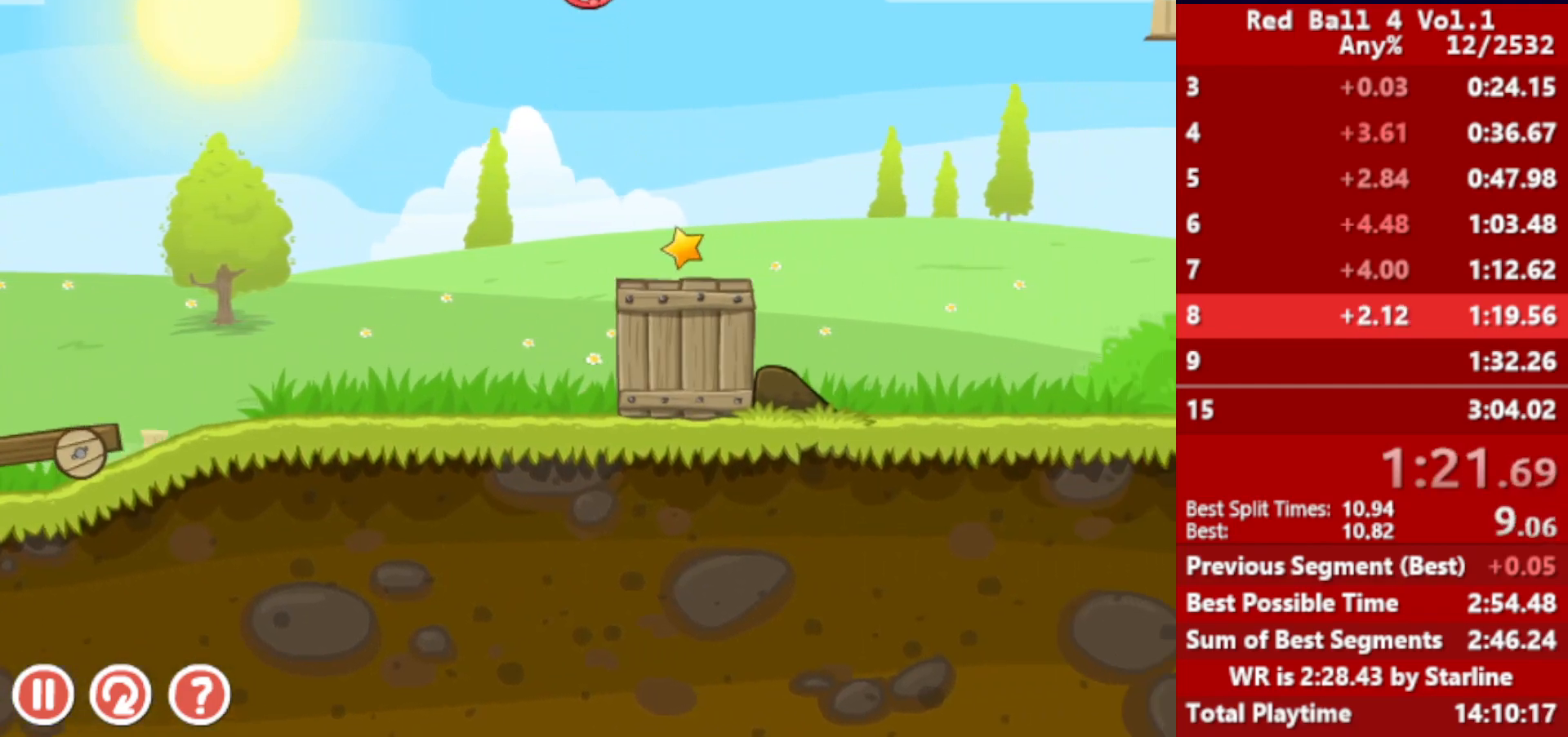
{"keys": ["right"], "events": []}
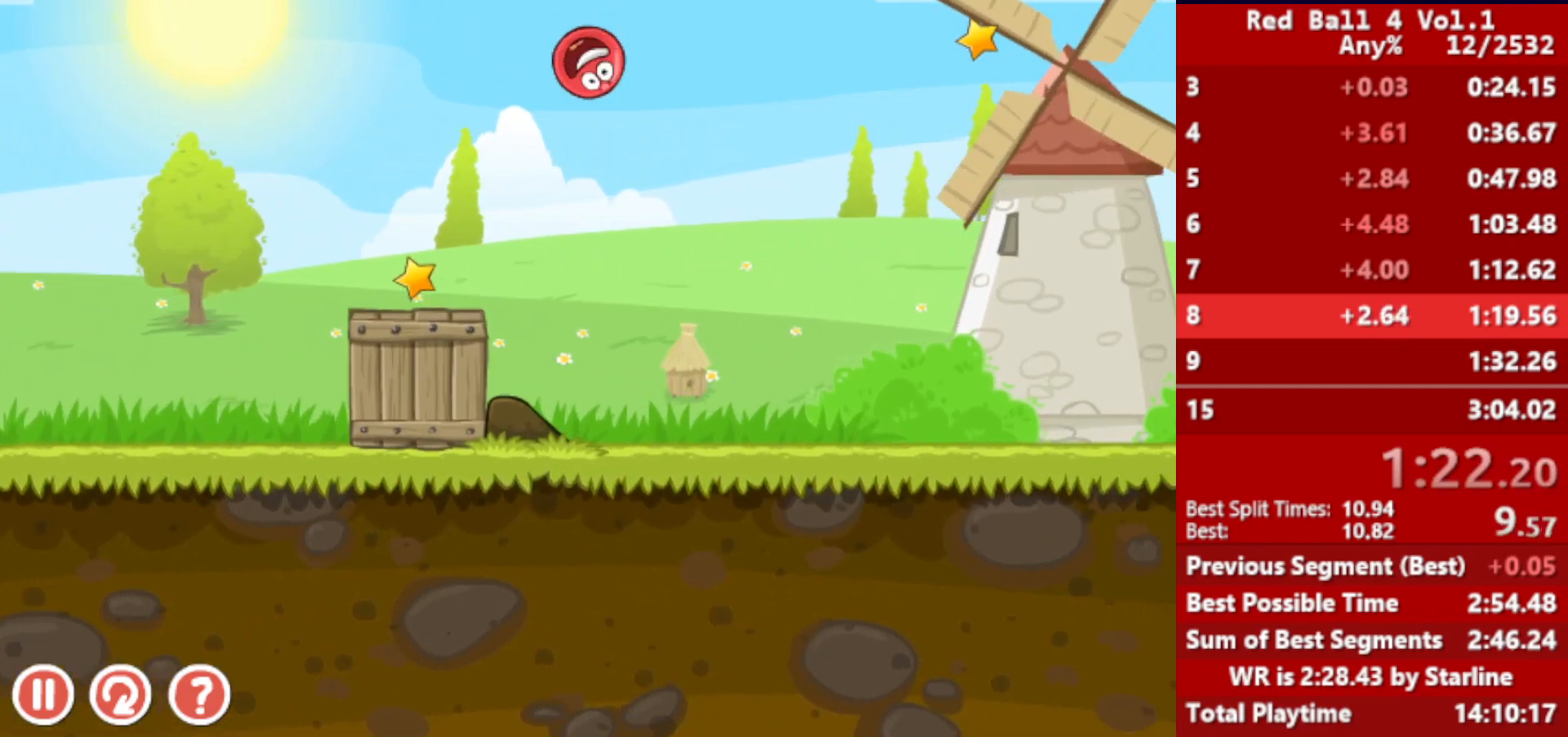
{"keys": ["right"], "events": []}
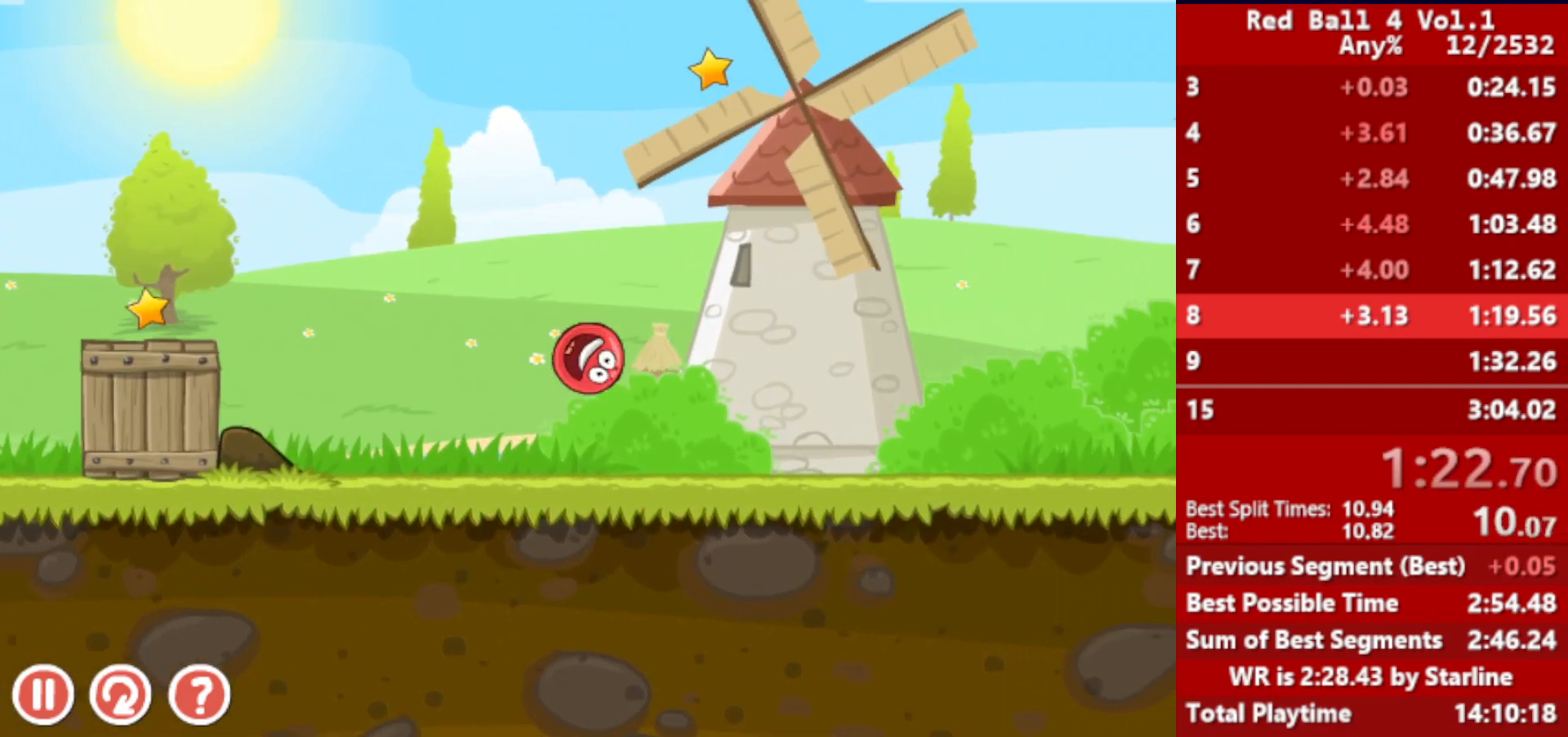
{"keys": ["right"], "events": [[300, "up", "down"], [333, "up", "up"], [383, "up", "down"], [400, "up", "up"], [467, "up", "down"], [500, "up", "up"]]}
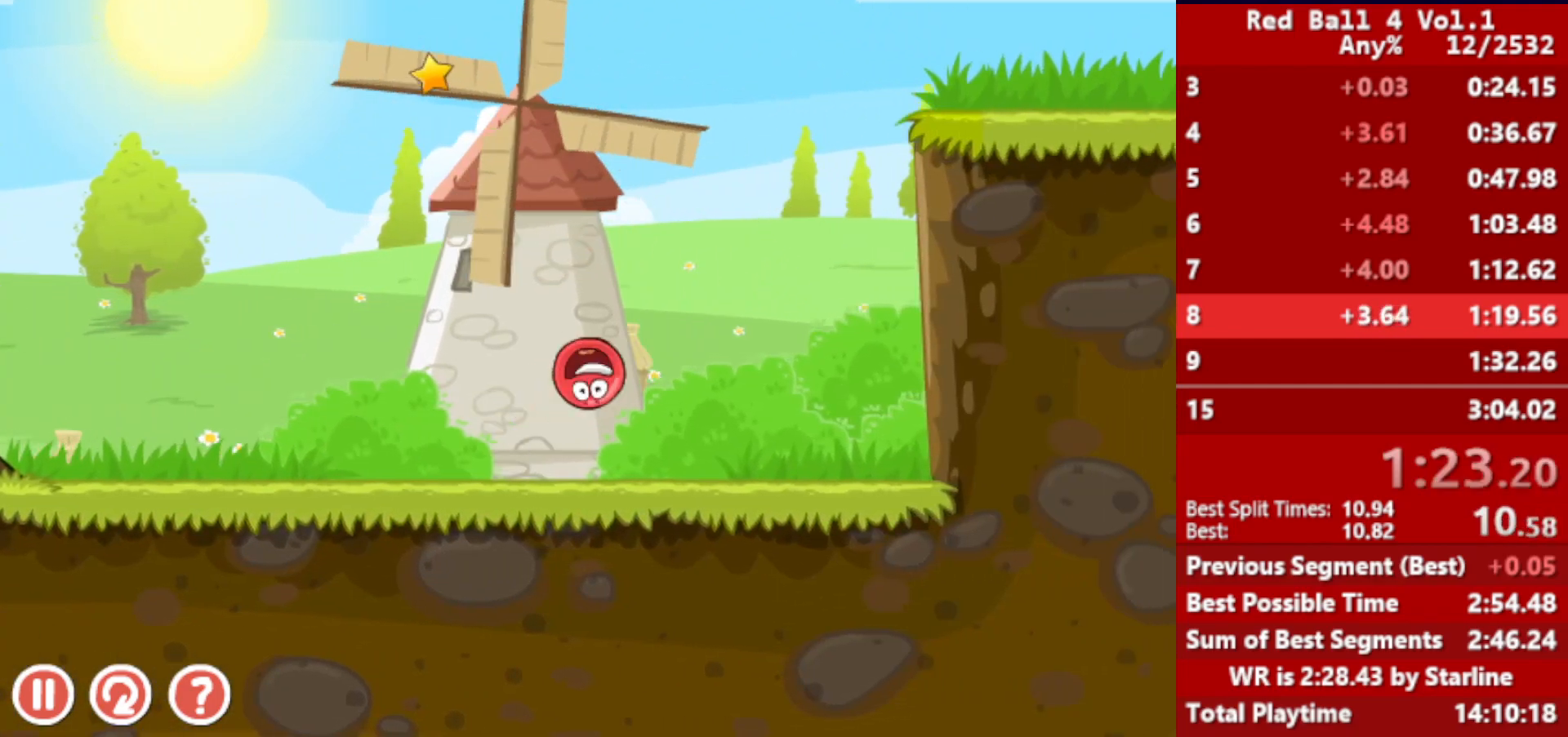
{"keys": ["right", "up"], "events": [[50, "up", "down"], [100, "up", "up"], [150, "up", "down"], [200, "up", "up"], [267, "up", "down"], [317, "up", "up"], [367, "up", "down"], [417, "up", "up"], [467, "up", "down"]]}